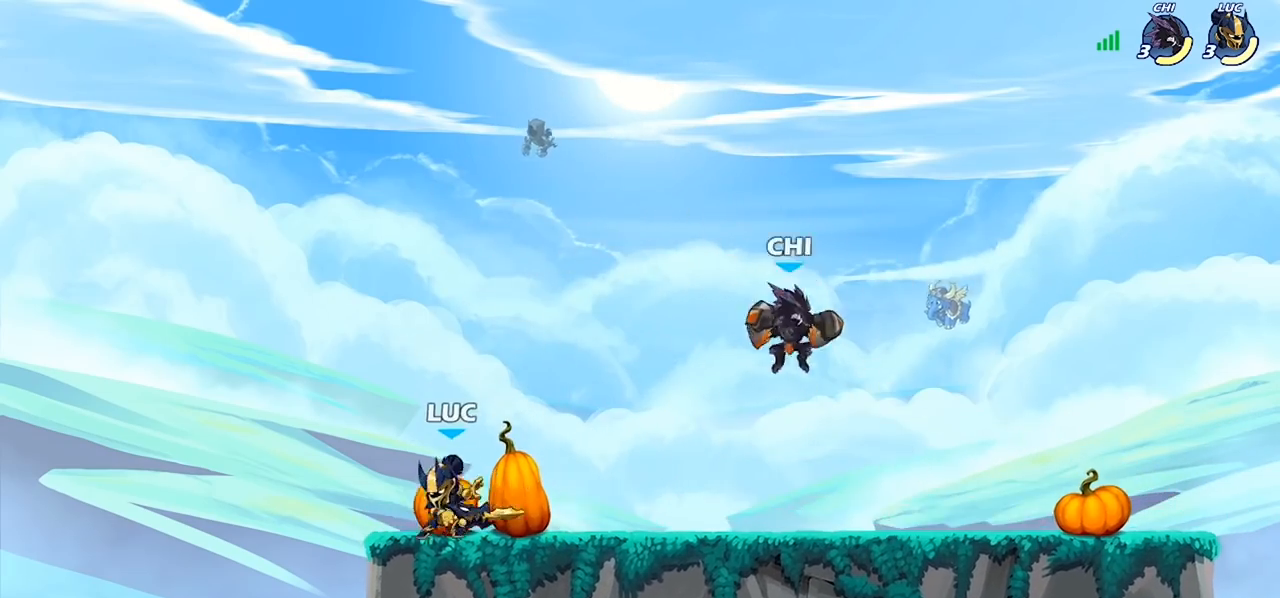
Gameplay with a controller (PlayStation layout); each line is a JSON object with the inputs held at the frame after it. "events" lists button and stick changes between this image and that frame as [ms after this image, input, new state], when the widget could be followed in between.
{"buttons": [], "left_stick": "up-left", "right_stick": "center", "events": [[33, "left_stick", "left"], [167, "left_stick", "up-right"], [233, "left_stick", "right"], [333, "R2", "down"], [400, "left_stick", "up-left"], [467, "R2", "up"]]}
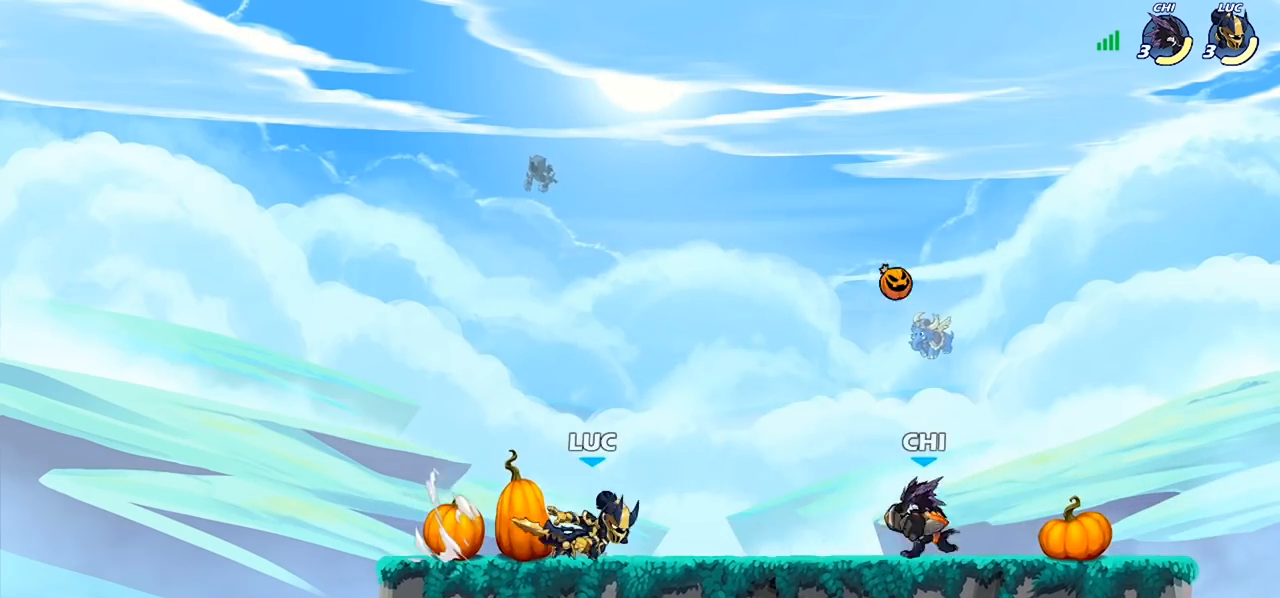
{"buttons": ["SQUARE", "R2"], "left_stick": "right", "right_stick": "center", "events": [[300, "left_stick", "right"], [400, "R2", "down"], [467, "SQUARE", "down"]]}
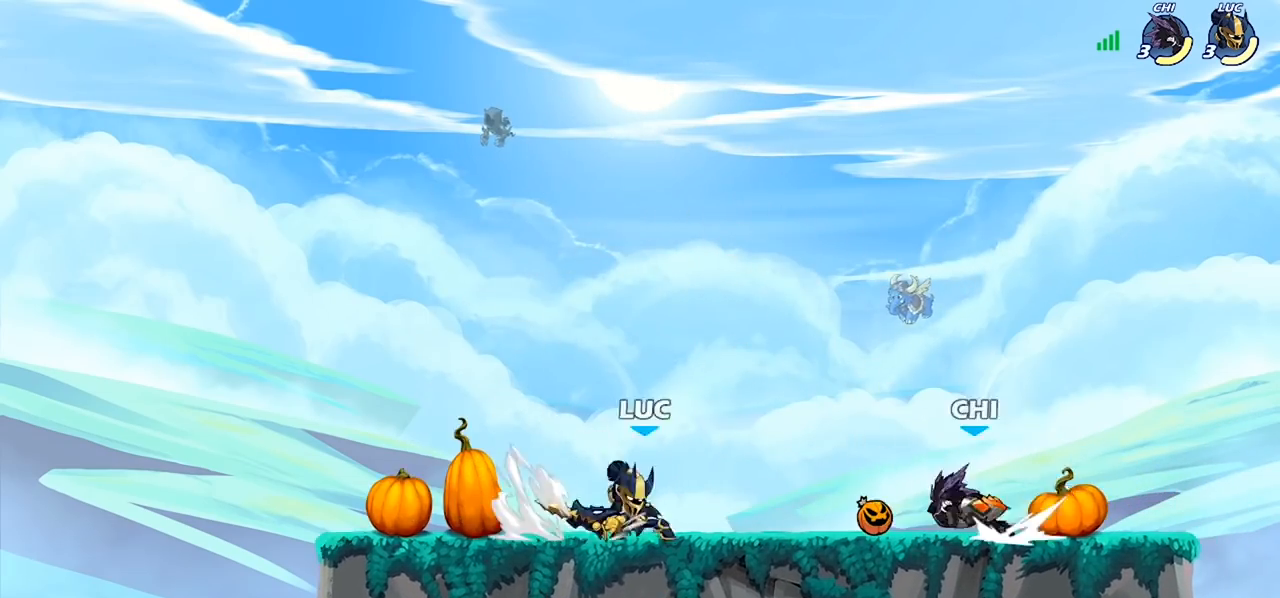
{"buttons": [], "left_stick": "center", "right_stick": "center", "events": [[33, "R2", "up"], [100, "SQUARE", "up"], [367, "left_stick", "center"]]}
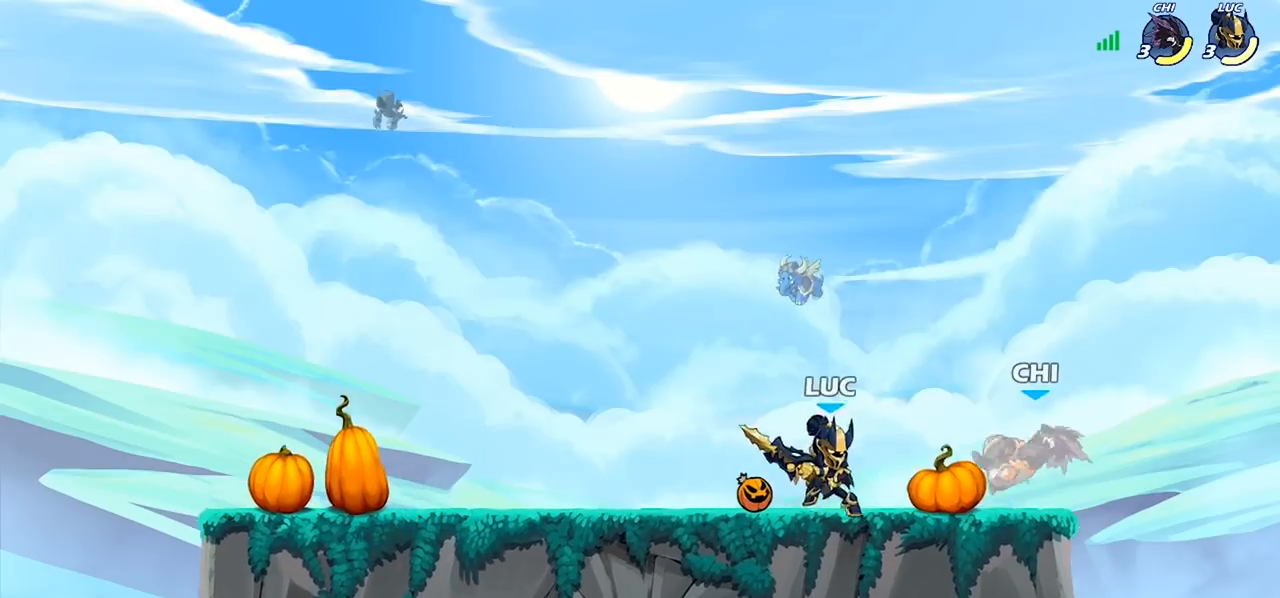
{"buttons": [], "left_stick": "center", "right_stick": "center", "events": [[33, "left_stick", "left"], [167, "left_stick", "up-right"], [333, "R2", "down"], [433, "R2", "up"], [433, "SQUARE", "down"], [433, "left_stick", "center"], [500, "SQUARE", "up"]]}
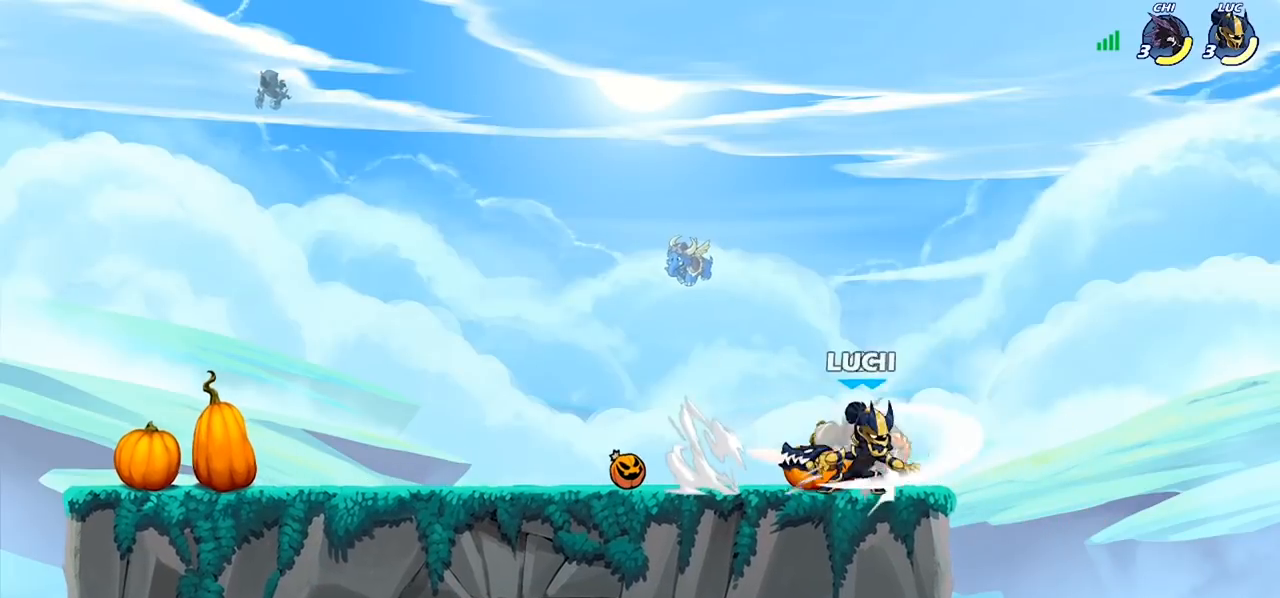
{"buttons": ["SQUARE"], "left_stick": "center", "right_stick": "center", "events": [[100, "SQUARE", "down"], [167, "SQUARE", "up"], [267, "SQUARE", "down"], [333, "SQUARE", "up"], [400, "SQUARE", "down"]]}
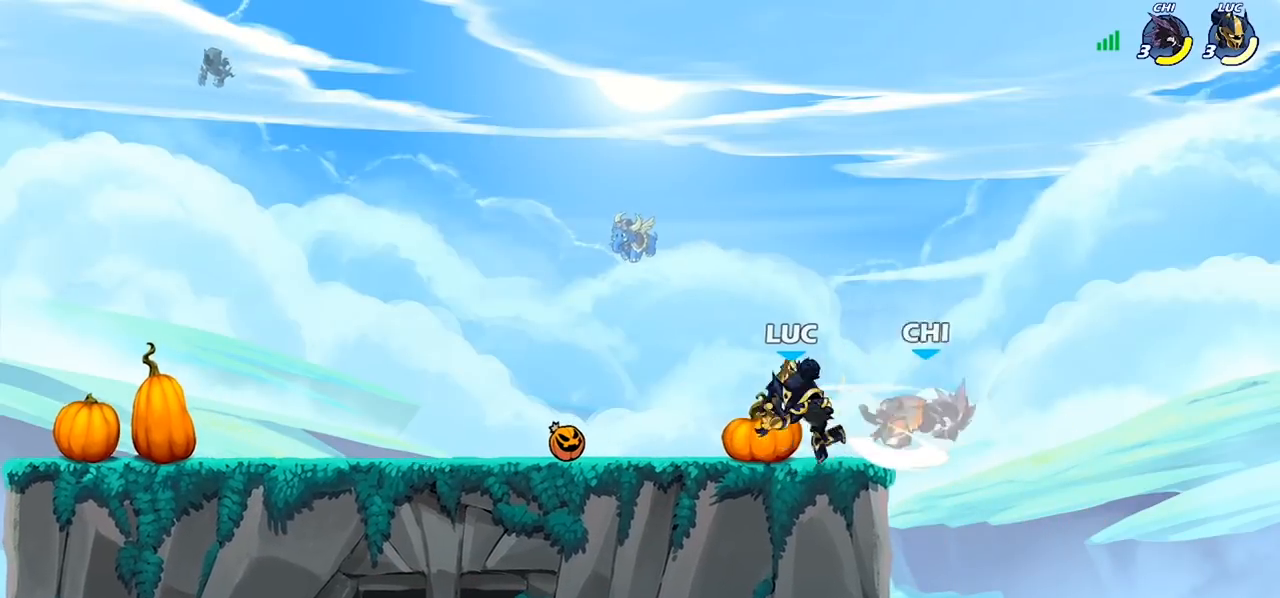
{"buttons": [], "left_stick": "center", "right_stick": "center", "events": [[33, "SQUARE", "up"]]}
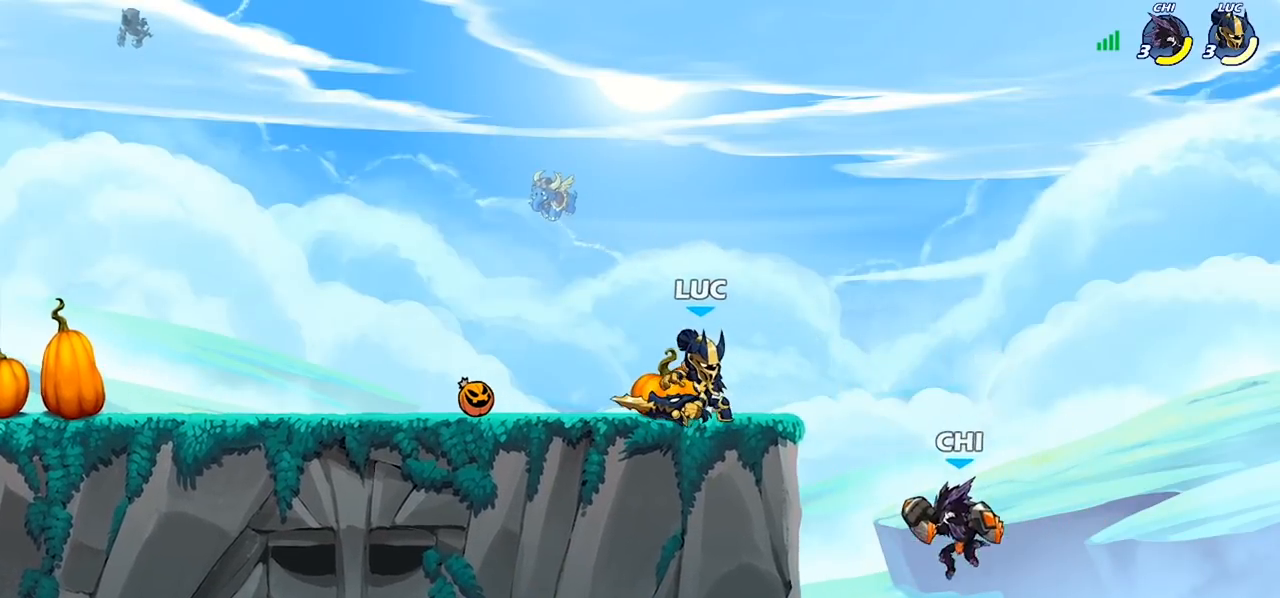
{"buttons": [], "left_stick": "center", "right_stick": "center", "events": [[133, "left_stick", "down"], [233, "CIRCLE", "down"], [300, "CIRCLE", "up"], [333, "left_stick", "center"]]}
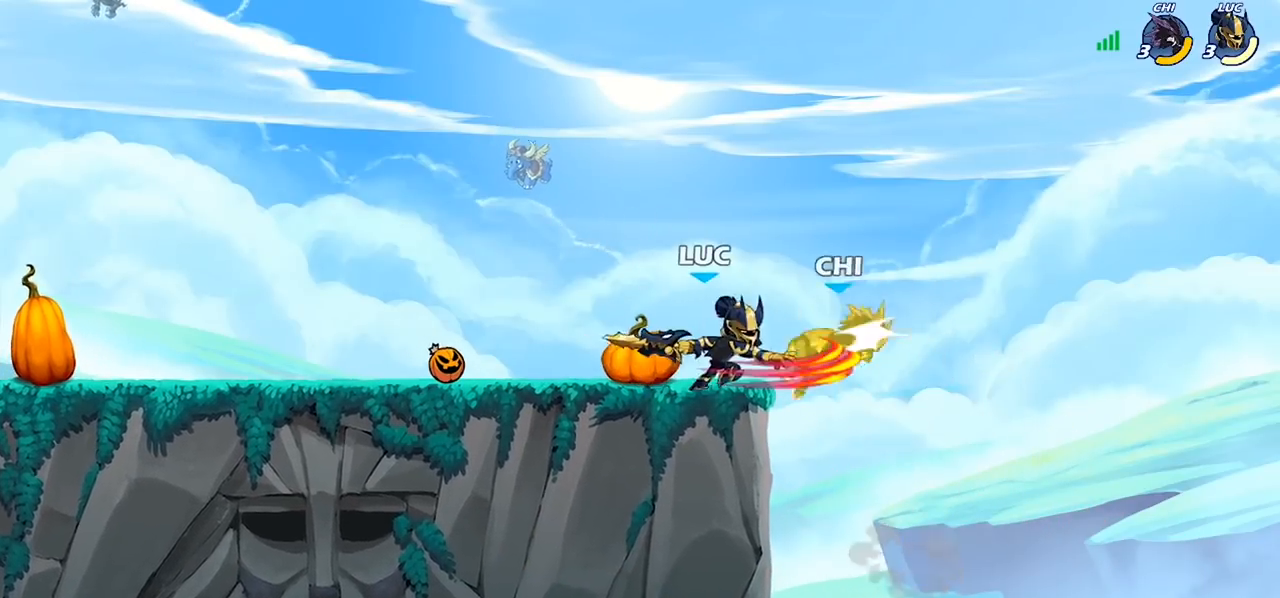
{"buttons": ["CROSS"], "left_stick": "right", "right_stick": "center", "events": [[500, "CROSS", "down"], [500, "left_stick", "right"]]}
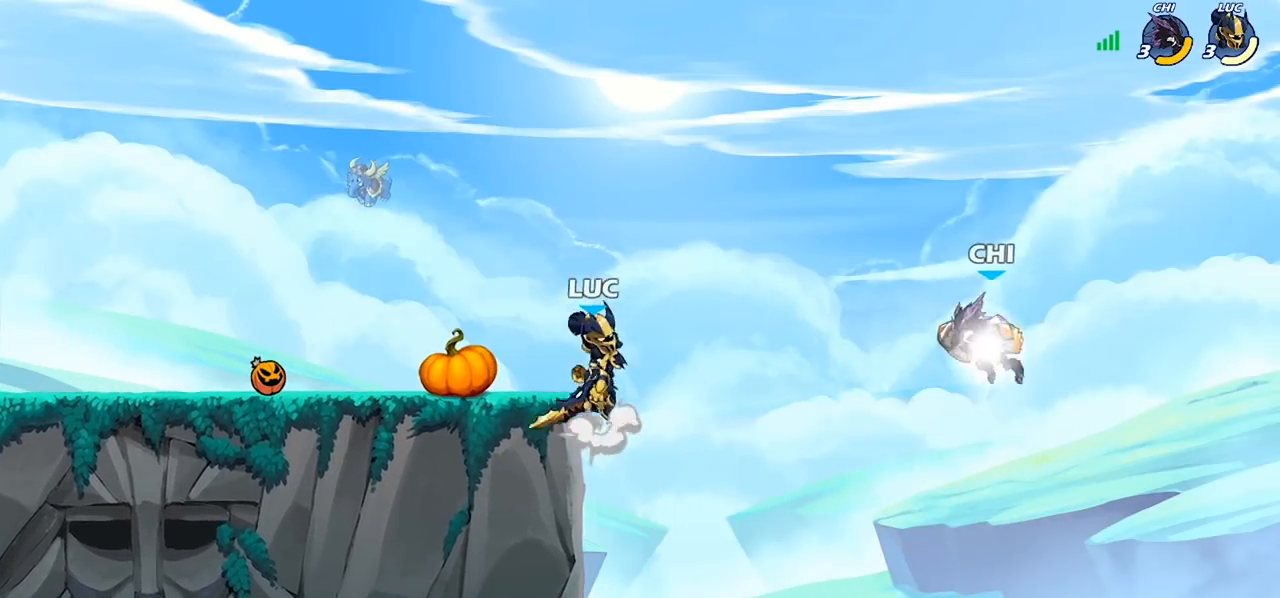
{"buttons": [], "left_stick": "down-left", "right_stick": "center", "events": [[133, "CROSS", "up"], [167, "left_stick", "center"], [467, "left_stick", "down-left"]]}
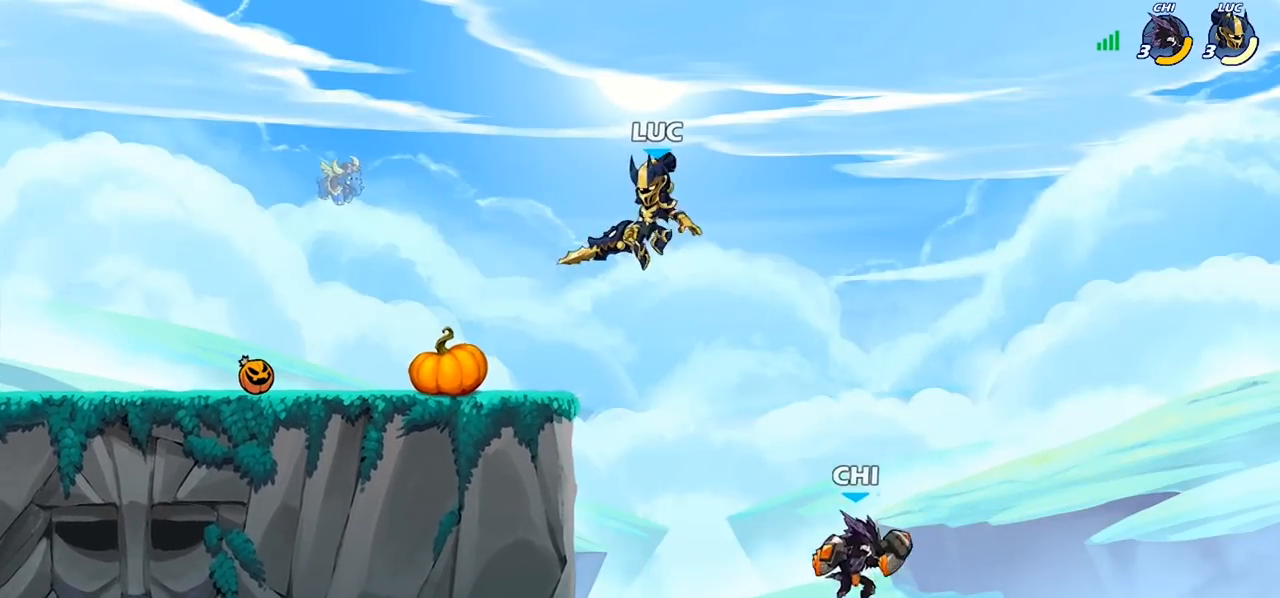
{"buttons": ["CIRCLE"], "left_stick": "down", "right_stick": "center", "events": [[200, "left_stick", "right"], [267, "CROSS", "down"], [267, "left_stick", "down-left"], [333, "CIRCLE", "down"], [367, "CROSS", "up"], [467, "left_stick", "down"]]}
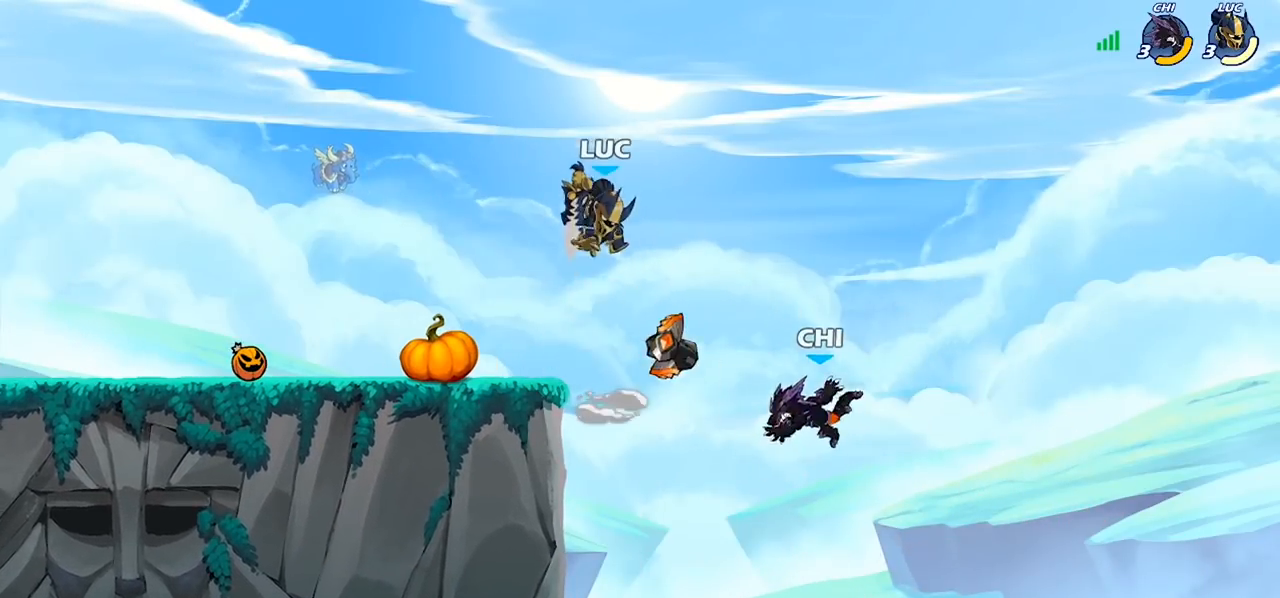
{"buttons": ["CIRCLE"], "left_stick": "up-left", "right_stick": "center", "events": [[100, "left_stick", "center"], [133, "CIRCLE", "up"], [467, "CIRCLE", "down"], [467, "left_stick", "up-left"]]}
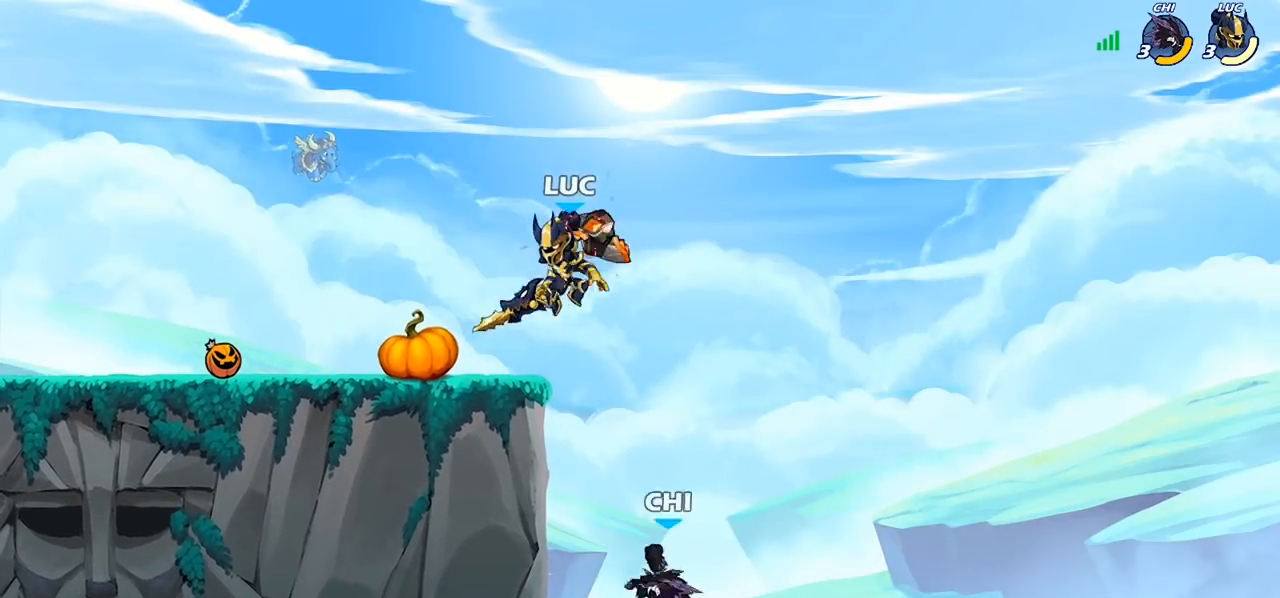
{"buttons": [], "left_stick": "left", "right_stick": "center", "events": [[33, "CIRCLE", "up"], [67, "left_stick", "left"]]}
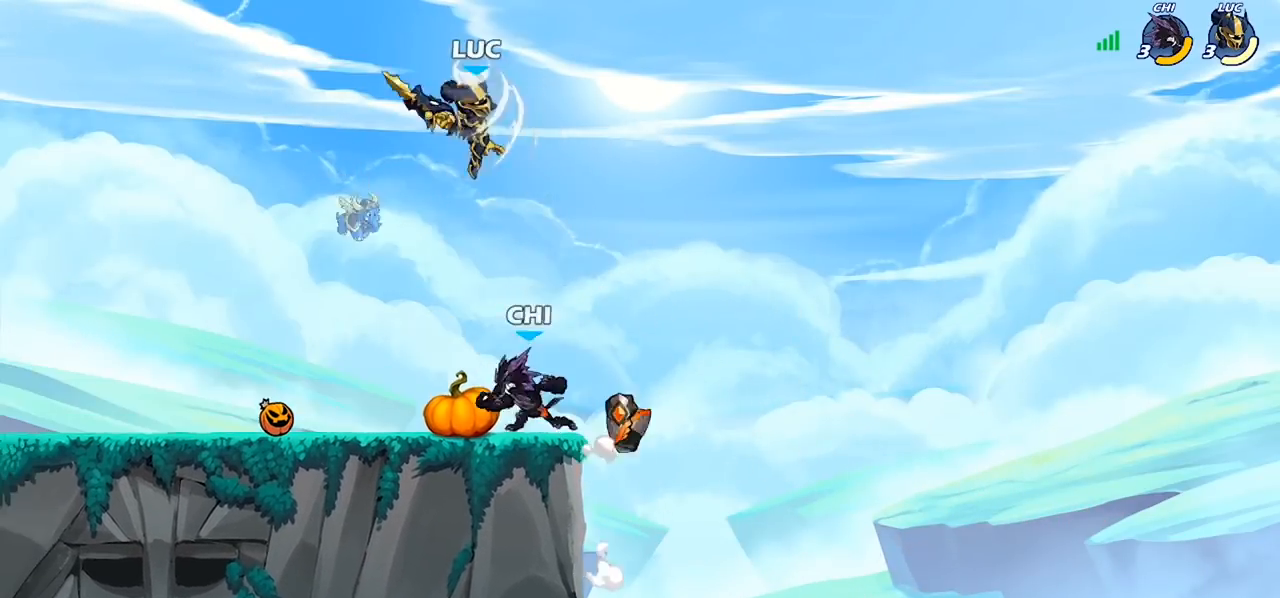
{"buttons": [], "left_stick": "left", "right_stick": "center", "events": [[167, "left_stick", "down-left"], [300, "SQUARE", "down"], [400, "SQUARE", "up"], [467, "left_stick", "left"]]}
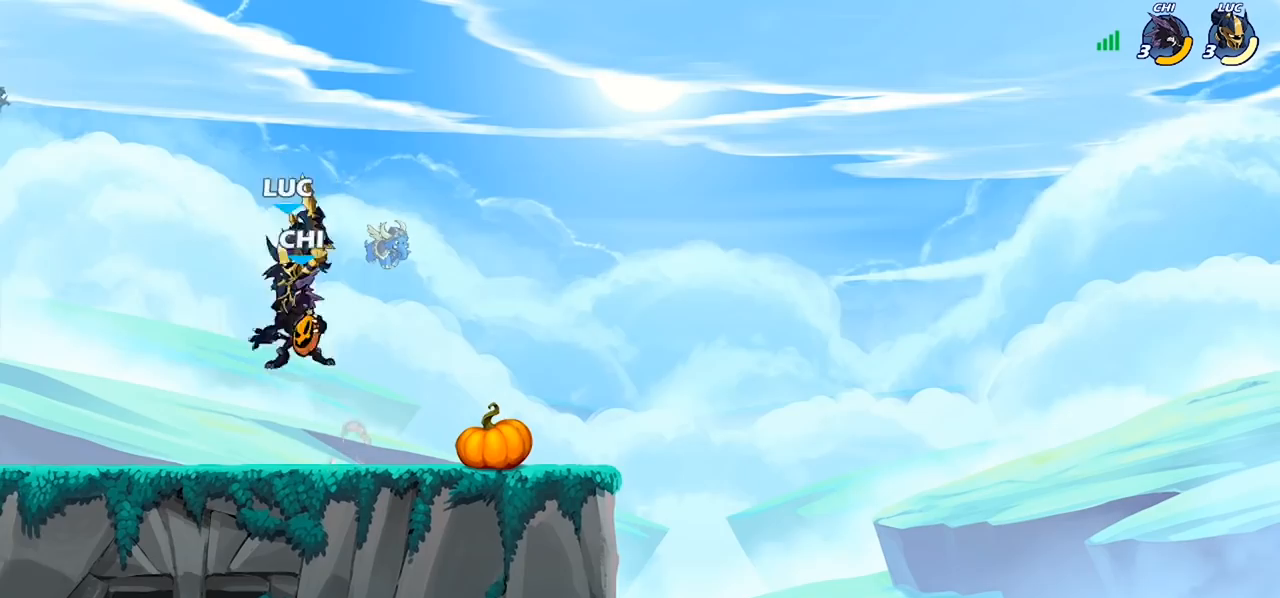
{"buttons": [], "left_stick": "right", "right_stick": "center", "events": [[300, "left_stick", "down-right"], [367, "left_stick", "right"]]}
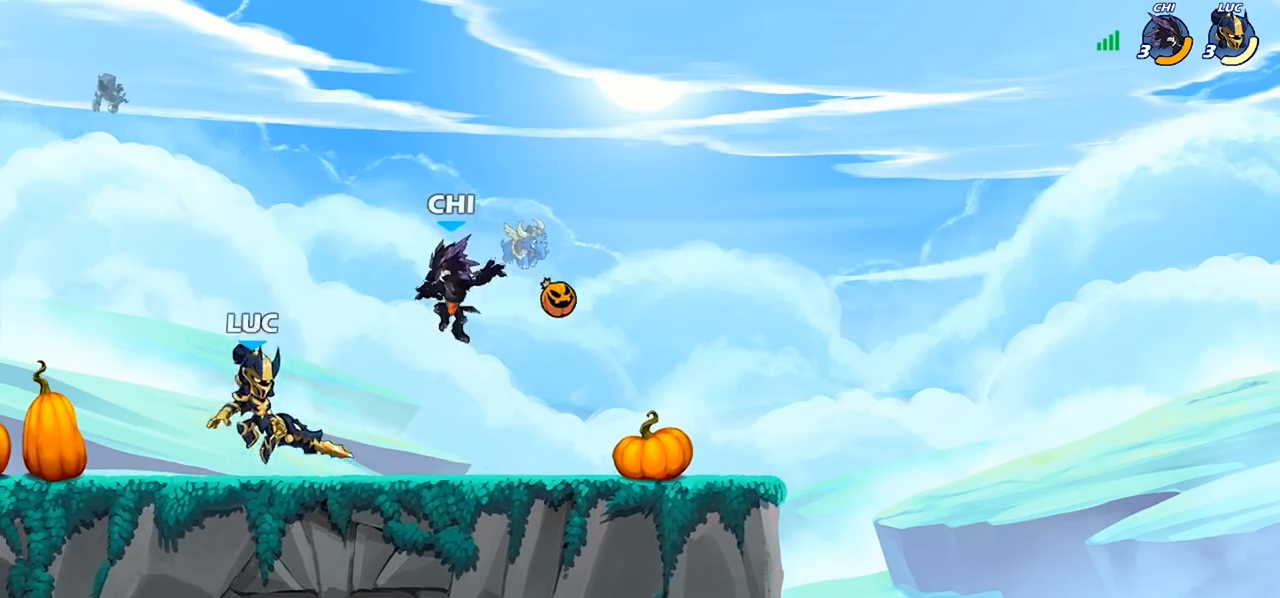
{"buttons": [], "left_stick": "left", "right_stick": "center"}
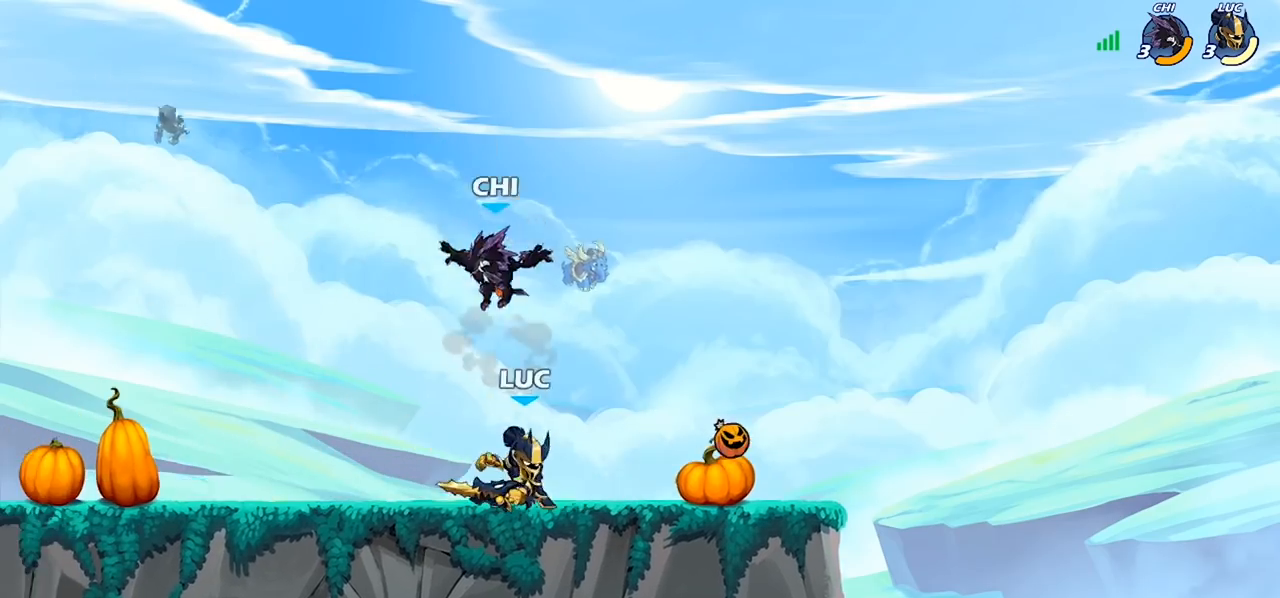
{"buttons": [], "left_stick": "center", "right_stick": "center", "events": [[33, "R2", "down"], [167, "R2", "up"], [167, "left_stick", "right"], [200, "SQUARE", "down"], [300, "SQUARE", "up"], [433, "left_stick", "center"]]}
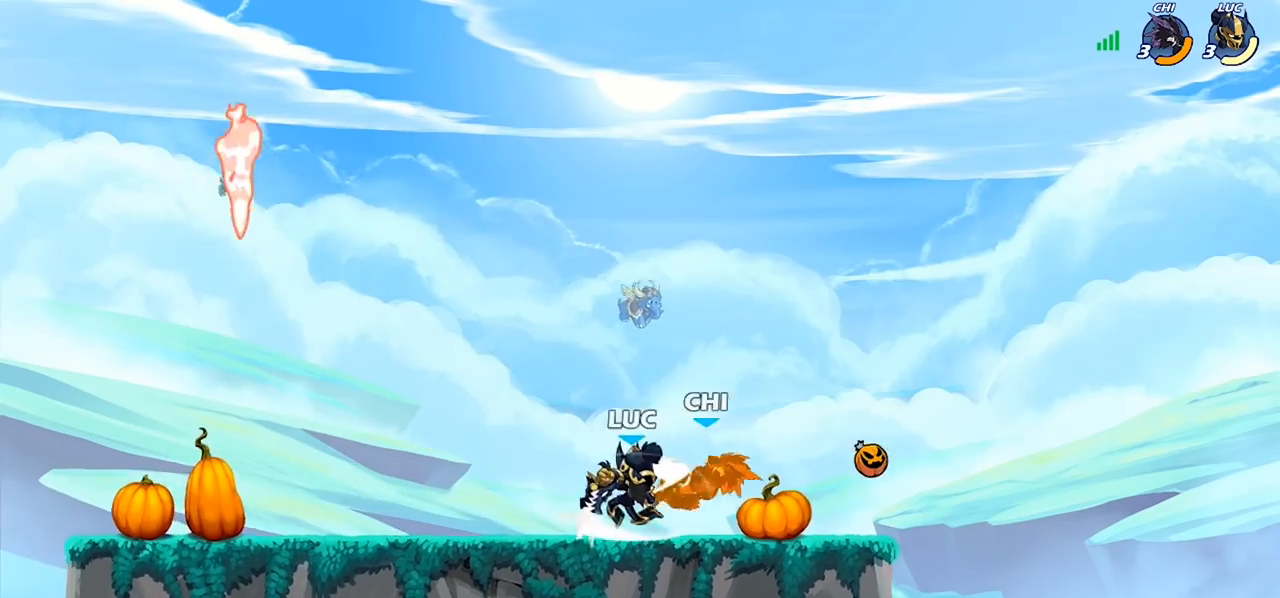
{"buttons": [], "left_stick": "center", "right_stick": "center", "events": []}
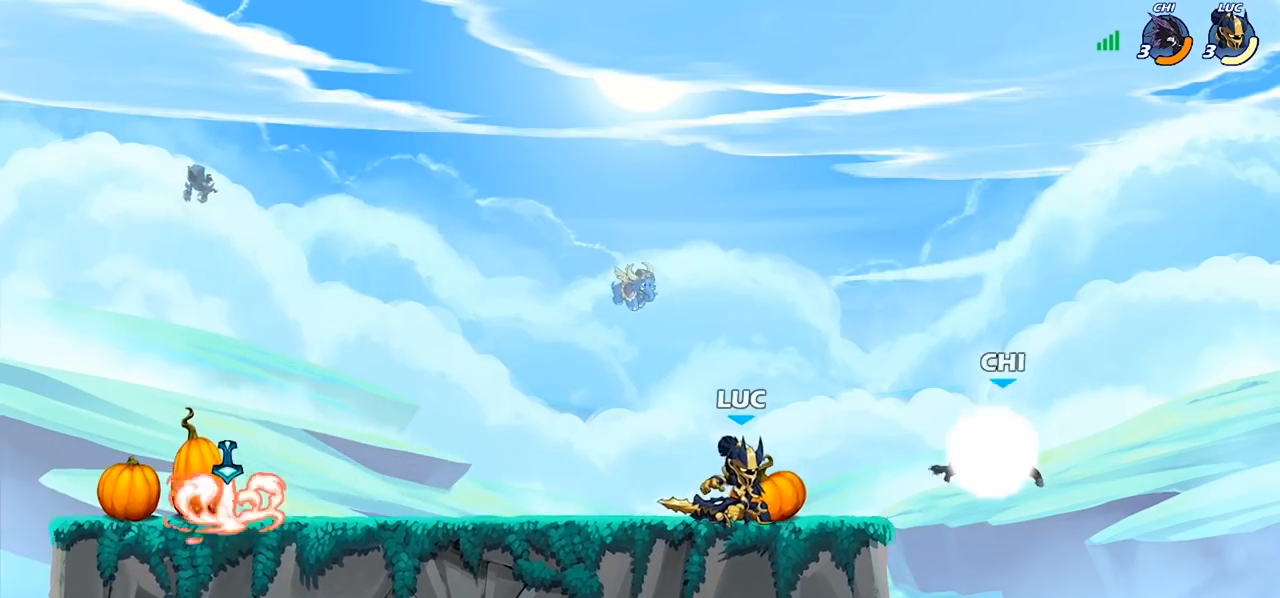
{"buttons": [], "left_stick": "center", "right_stick": "center", "events": [[133, "left_stick", "right"], [167, "R2", "down"], [200, "CIRCLE", "down"], [200, "left_stick", "down"], [233, "R2", "up"], [267, "CIRCLE", "up"], [267, "left_stick", "center"]]}
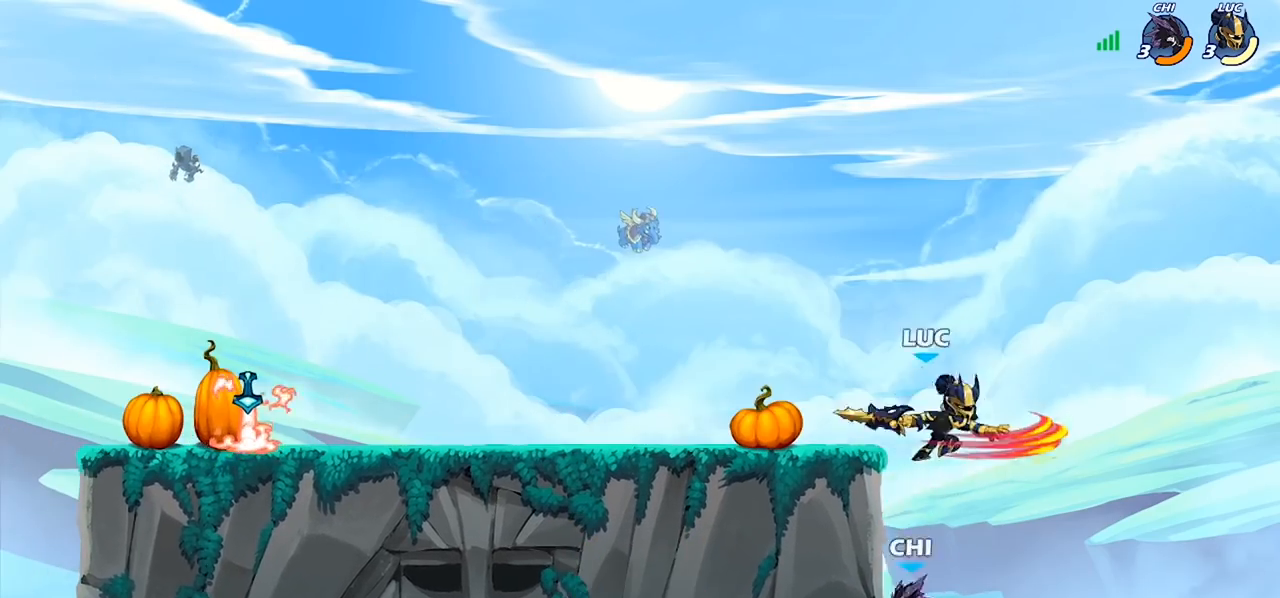
{"buttons": ["CROSS"], "left_stick": "up-left", "right_stick": "center", "events": [[233, "left_stick", "right"], [367, "left_stick", "down-left"], [400, "CROSS", "down"], [467, "left_stick", "up-left"]]}
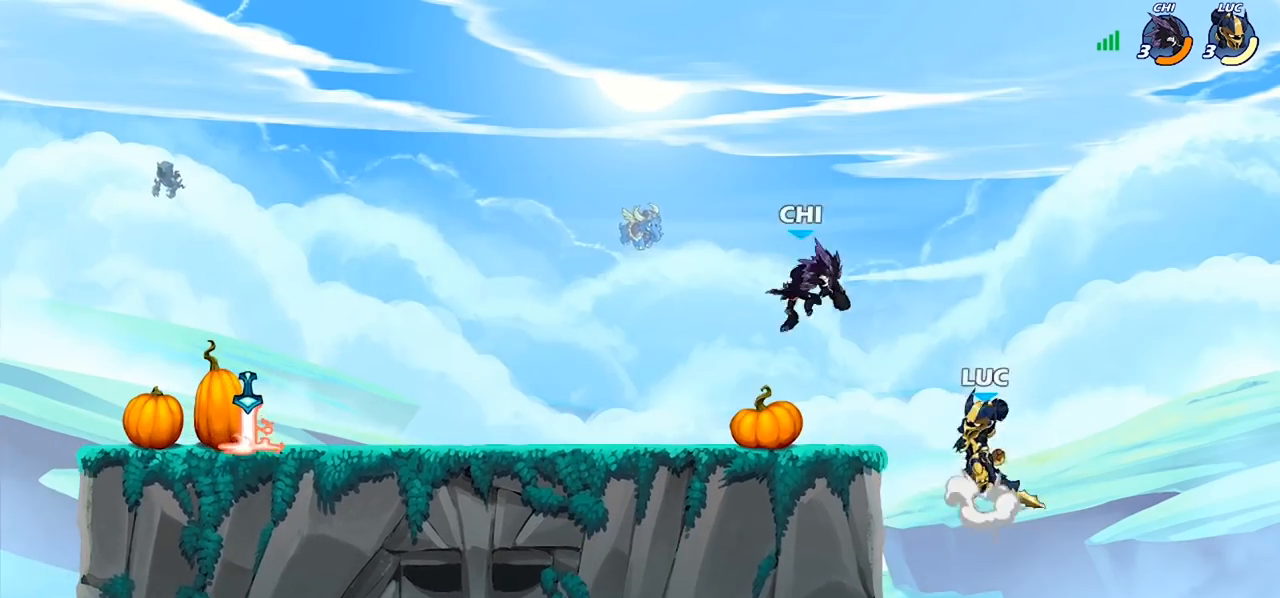
{"buttons": [], "left_stick": "left", "right_stick": "center", "events": [[33, "CIRCLE", "down"], [33, "CROSS", "up"], [67, "left_stick", "left"], [100, "CIRCLE", "up"]]}
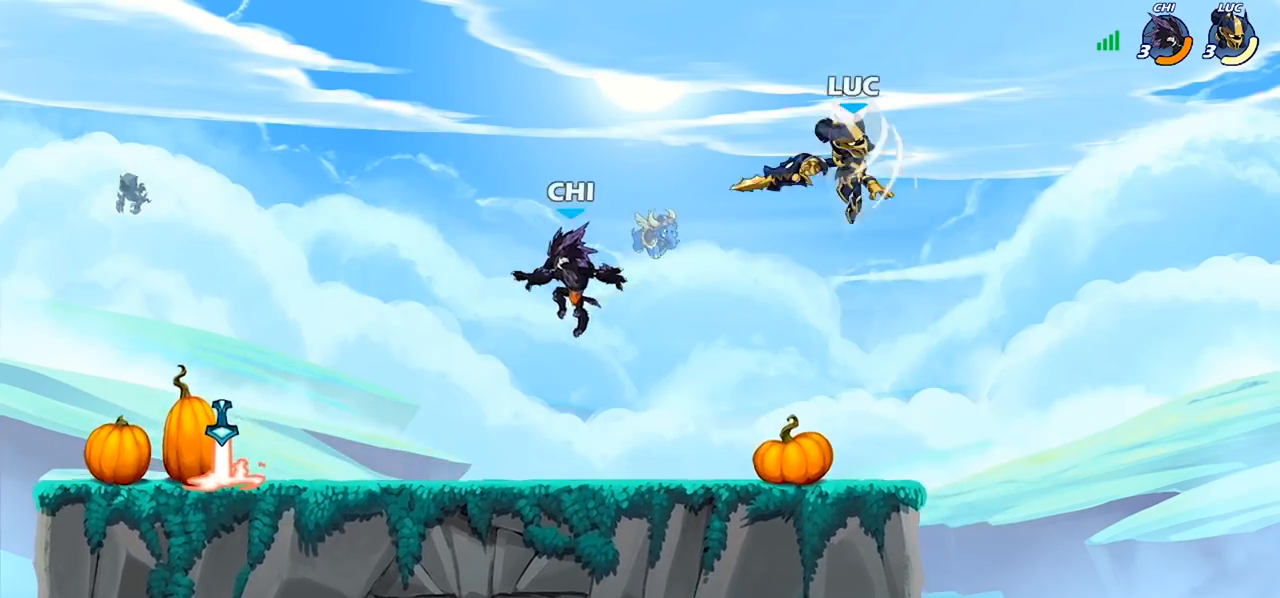
{"buttons": [], "left_stick": "center", "right_stick": "center", "events": [[133, "left_stick", "down-left"], [333, "R1", "down"], [367, "R1", "up"], [433, "left_stick", "center"]]}
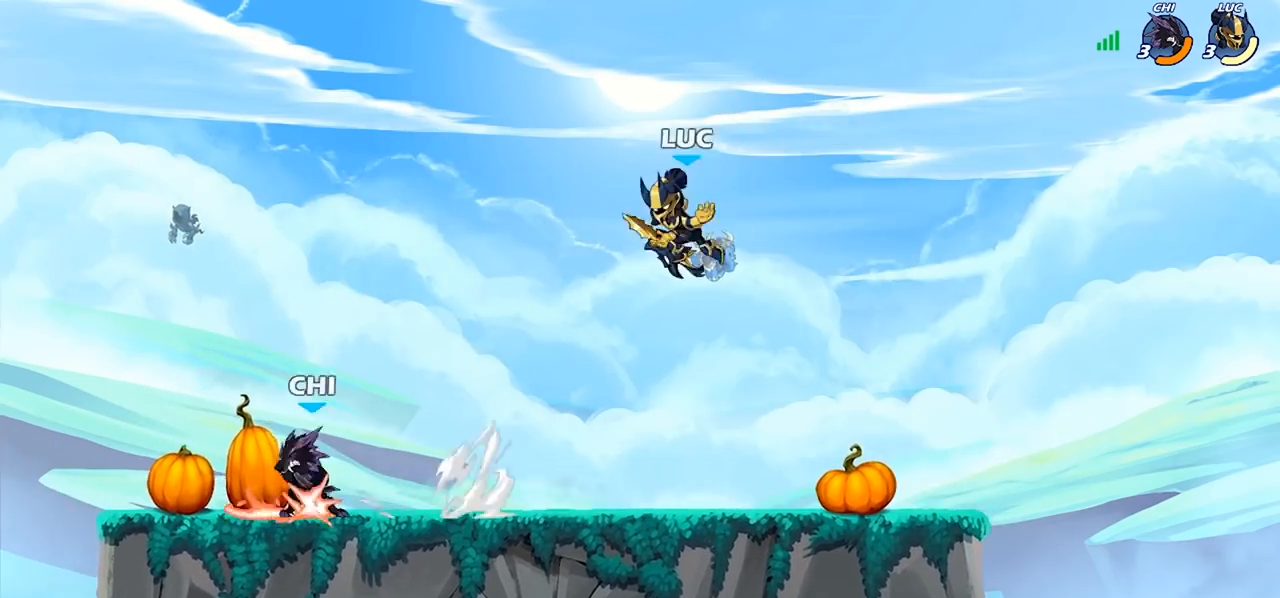
{"buttons": [], "left_stick": "up-right", "right_stick": "center", "events": [[233, "left_stick", "down-left"], [500, "left_stick", "up-right"]]}
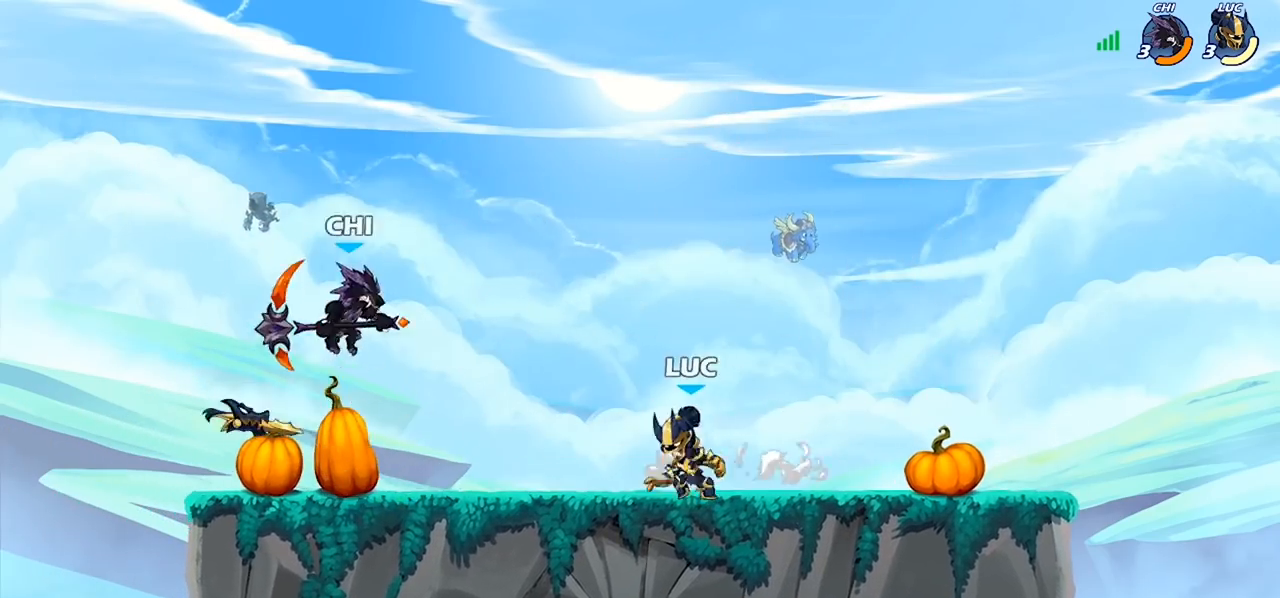
{"buttons": [], "left_stick": "right", "right_stick": "center", "events": [[267, "left_stick", "up-left"], [500, "left_stick", "right"]]}
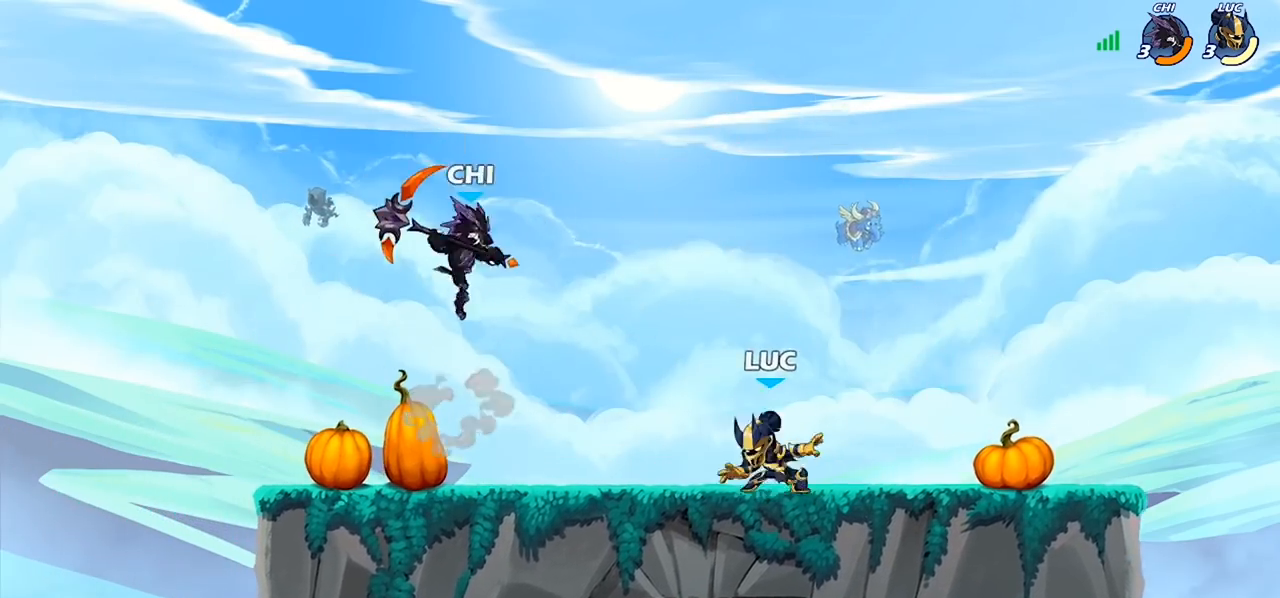
{"buttons": [], "left_stick": "left", "right_stick": "center", "events": [[300, "left_stick", "up-left"], [433, "left_stick", "left"]]}
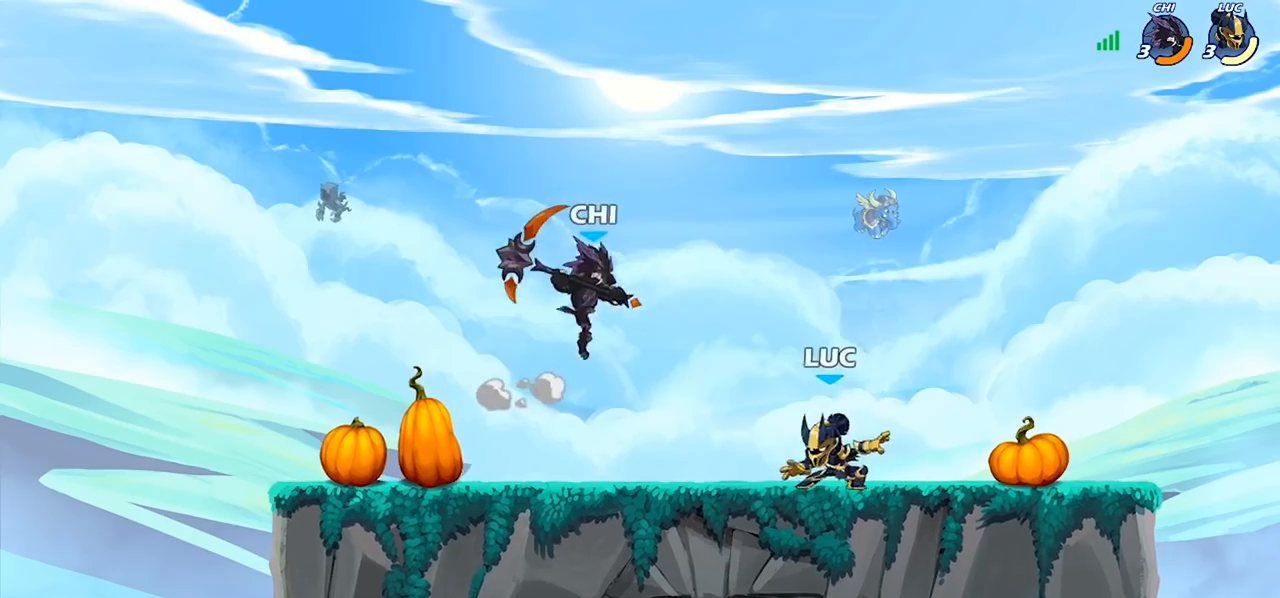
{"buttons": [], "left_stick": "left", "right_stick": "center", "events": [[33, "left_stick", "right"], [133, "R2", "down"], [300, "left_stick", "left"], [333, "R2", "up"]]}
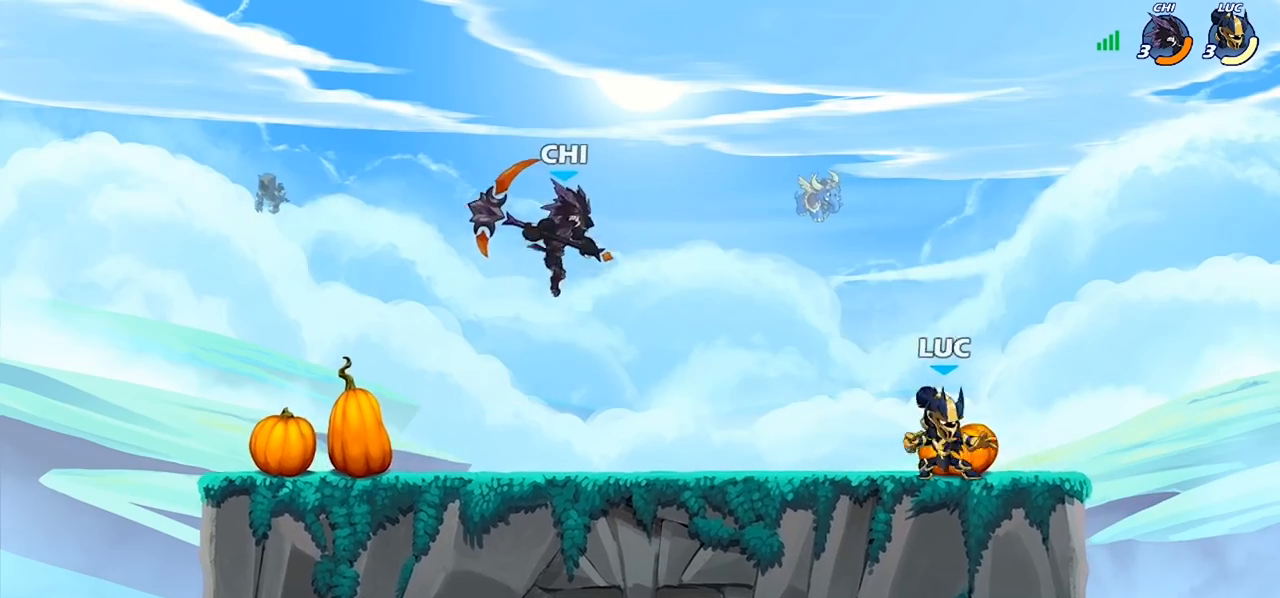
{"buttons": ["R2"], "left_stick": "left", "right_stick": "center", "events": [[33, "left_stick", "right"], [267, "left_stick", "up-left"], [467, "left_stick", "left"], [500, "R2", "down"]]}
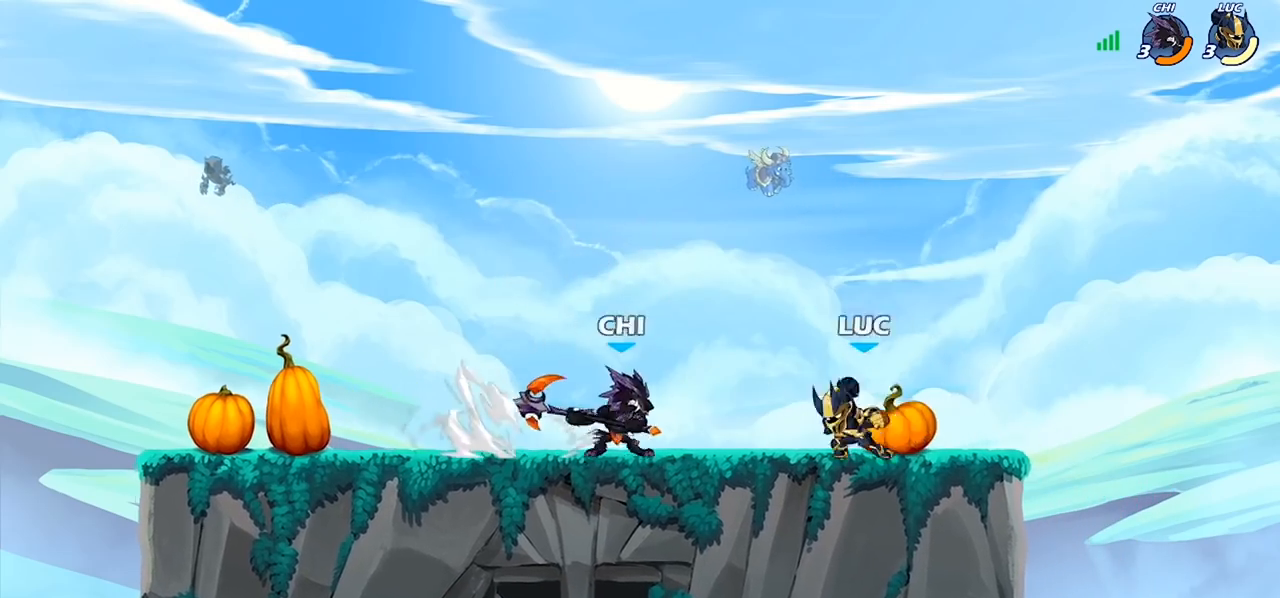
{"buttons": [], "left_stick": "left", "right_stick": "center", "events": [[33, "CROSS", "down"], [67, "SQUARE", "down"], [133, "CROSS", "up"], [133, "R2", "up"], [133, "SQUARE", "up"]]}
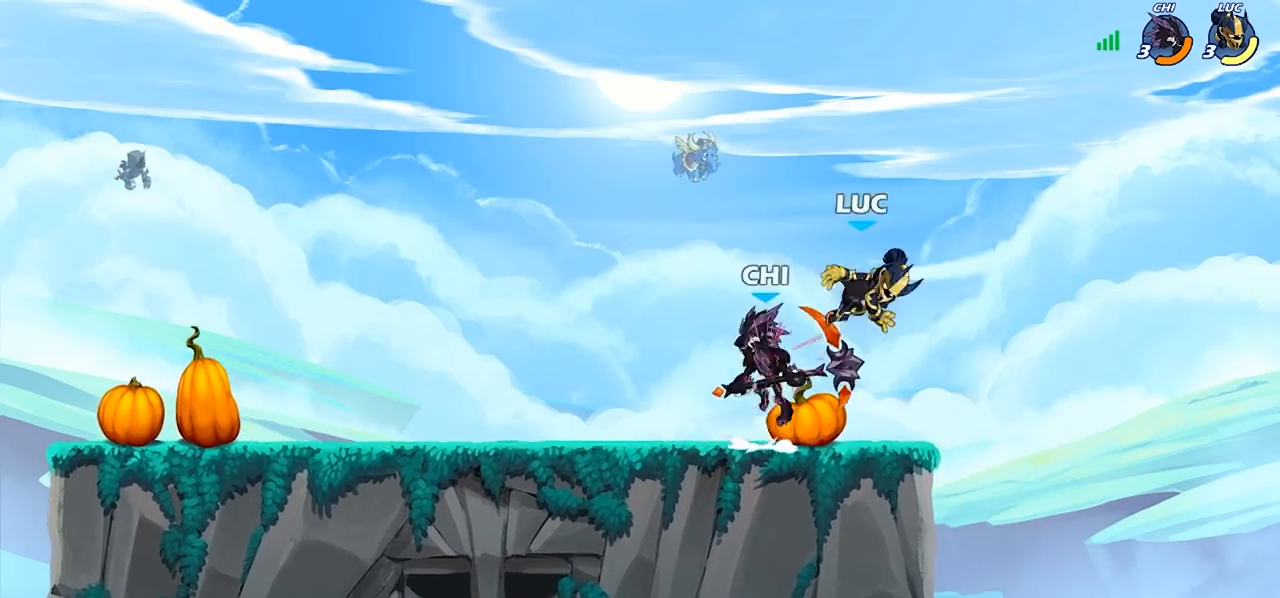
{"buttons": [], "left_stick": "down-left", "right_stick": "center"}
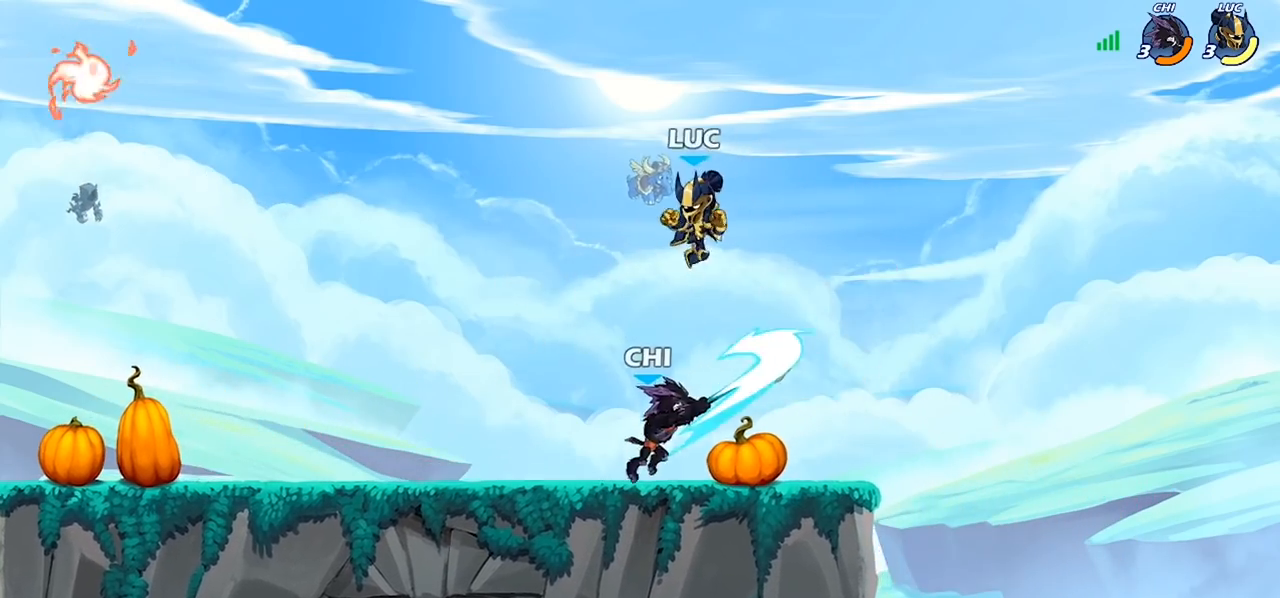
{"buttons": [], "left_stick": "left", "right_stick": "center", "events": [[33, "left_stick", "center"], [200, "left_stick", "left"]]}